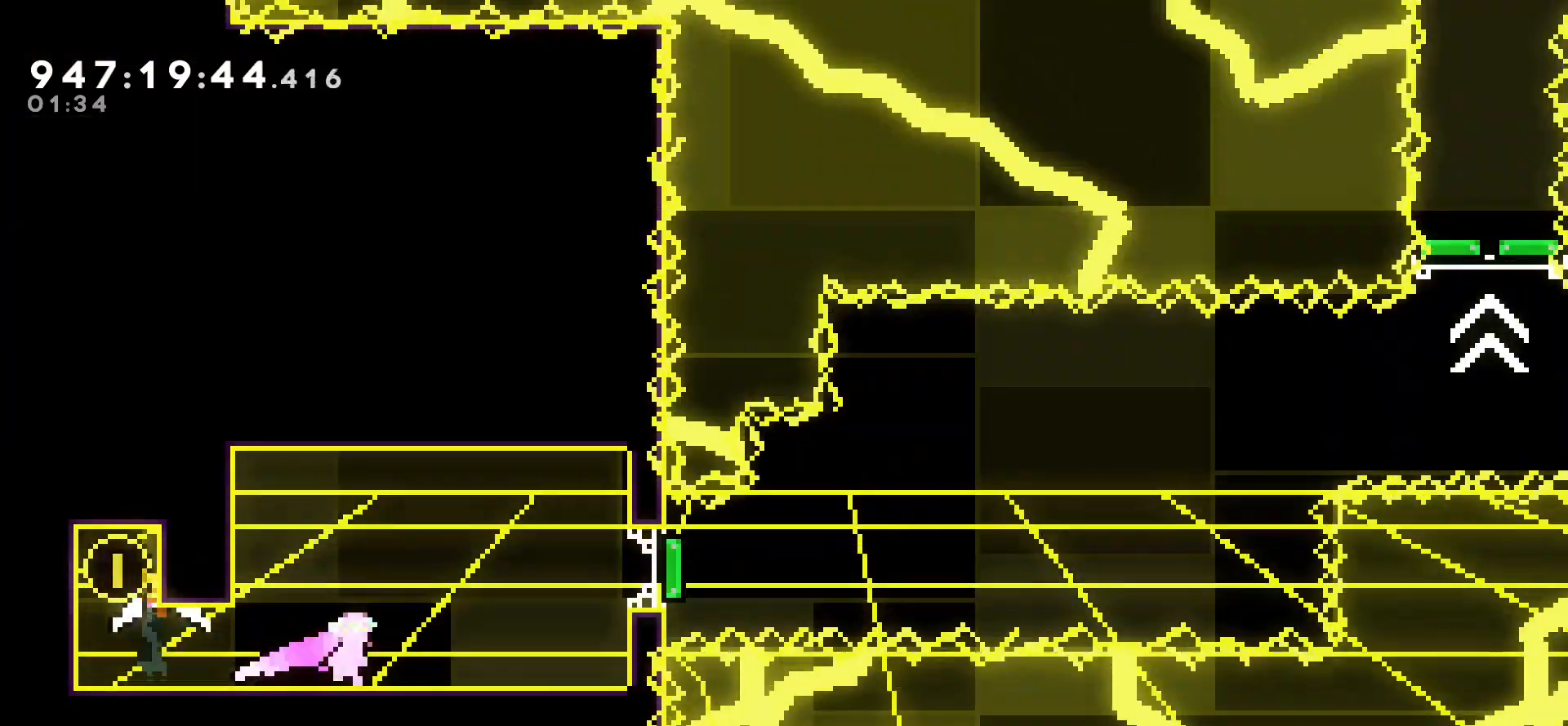
Gameplay with keyboard; each line is a JSON object with the keys held at the frame after it. "events" lists presses ("down") and releases ("up") of "cj", "dash", "demo", "down", "grab", "j2", "jump", "left", "right" and "up" between this image and that frame as [ms after this image, input, new state], when the widget could be followed in between. No other keys are recorded. Mouse input is not recorded. Key names are as the overlay labels them; some are game actions (e.g. jump) rather than physical keys.
{"keys": [], "events": [[167, "right", "up"]]}
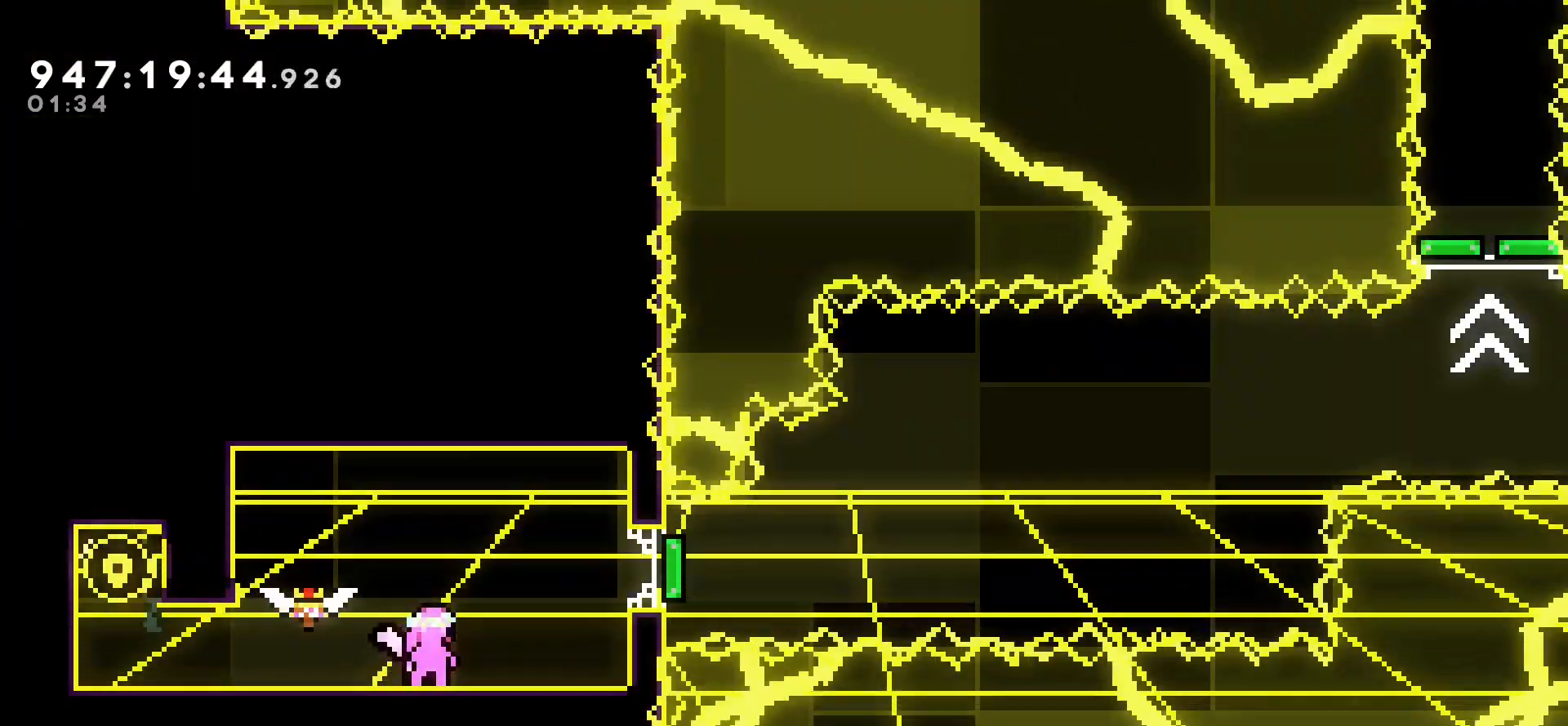
{"keys": ["left"], "events": [[183, "down", "down"], [267, "down", "up"], [333, "left", "down"]]}
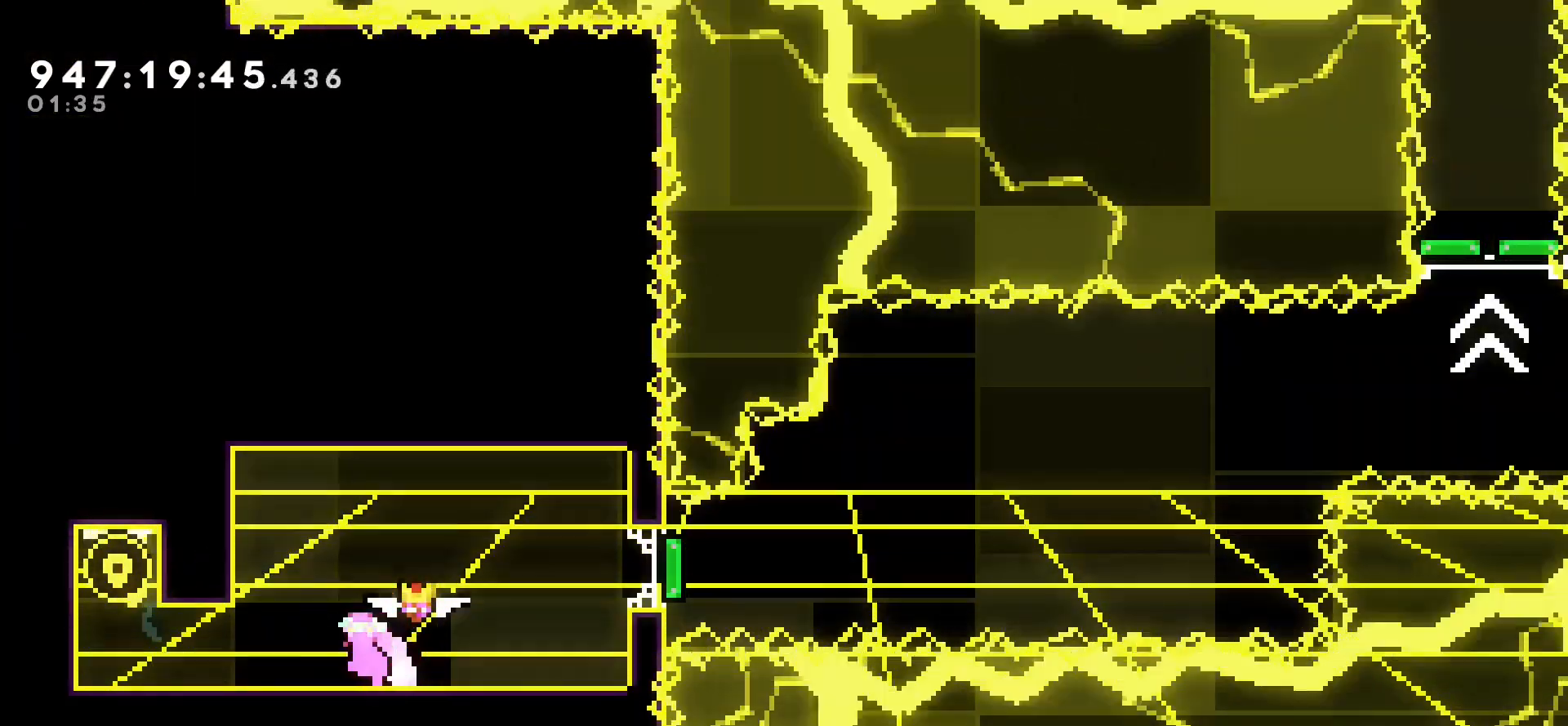
{"keys": ["left"], "events": []}
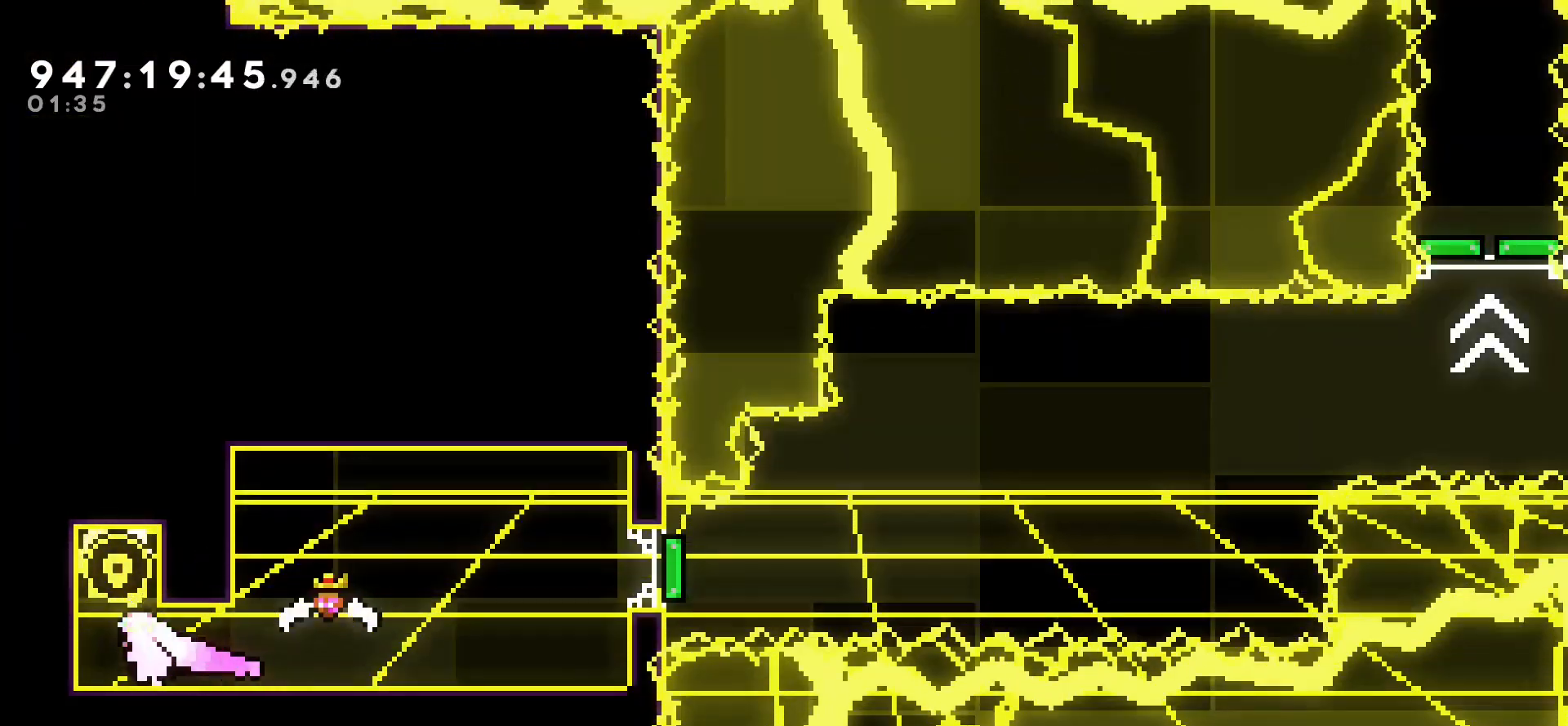
{"keys": ["right"], "events": [[17, "left", "up"], [67, "jump", "down"], [167, "jump", "up"], [417, "right", "down"]]}
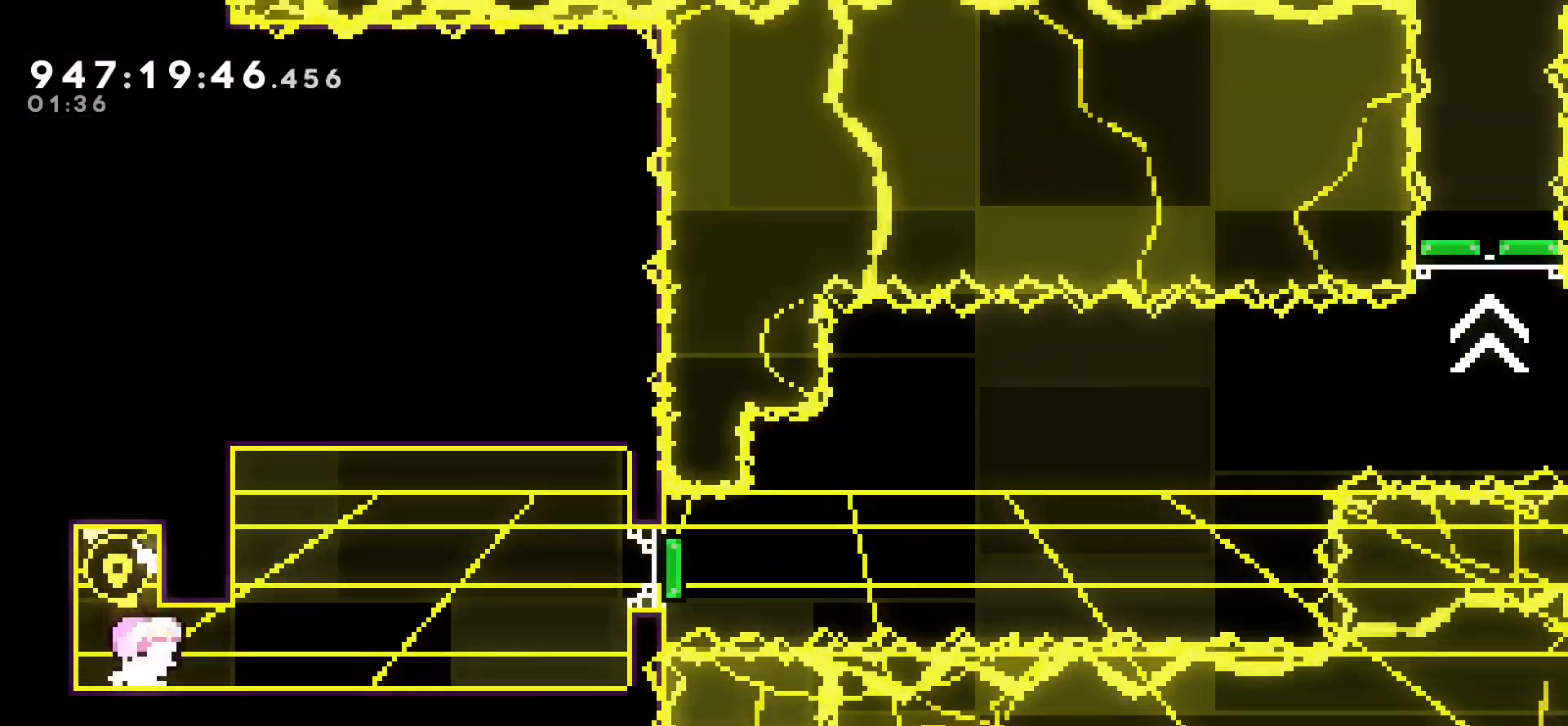
{"keys": ["right"], "events": []}
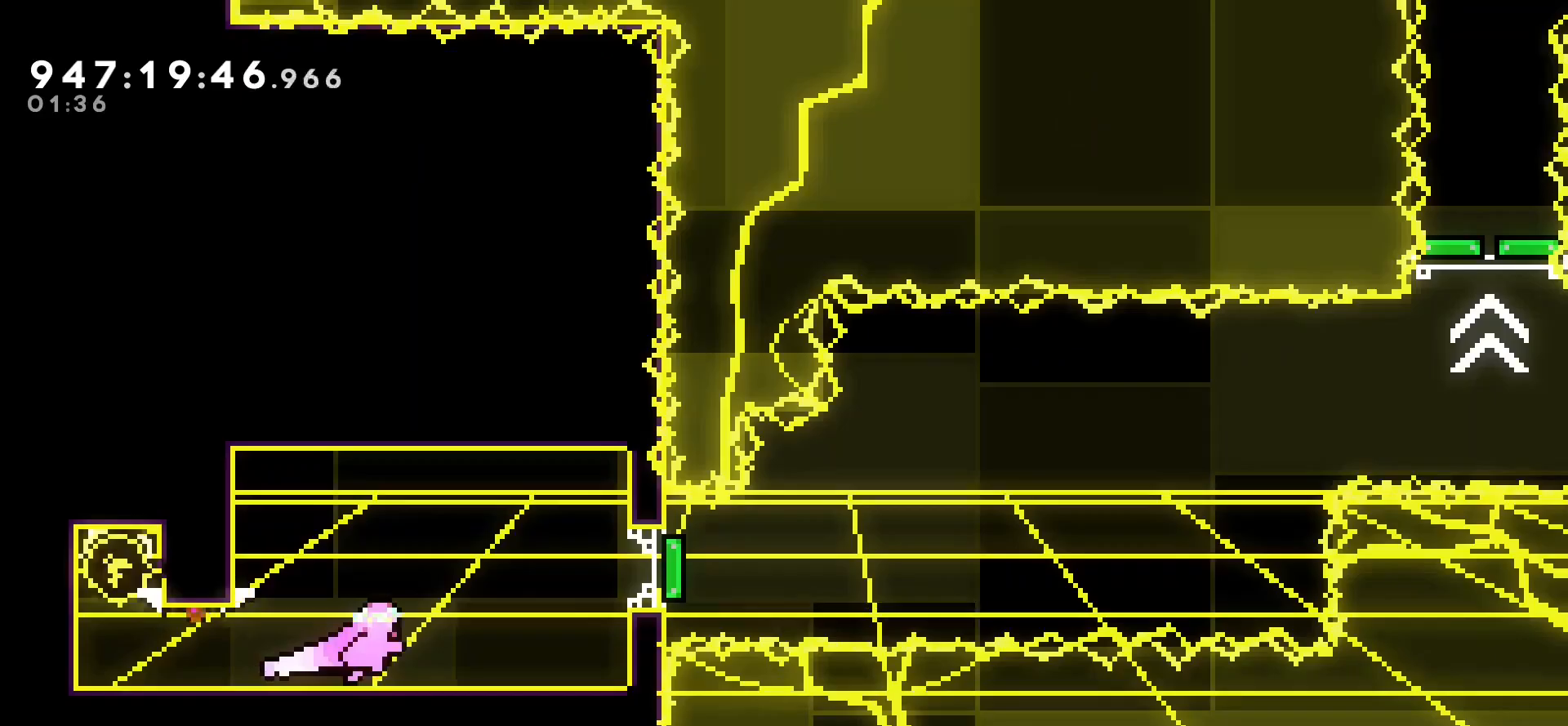
{"keys": [], "events": [[333, "right", "up"]]}
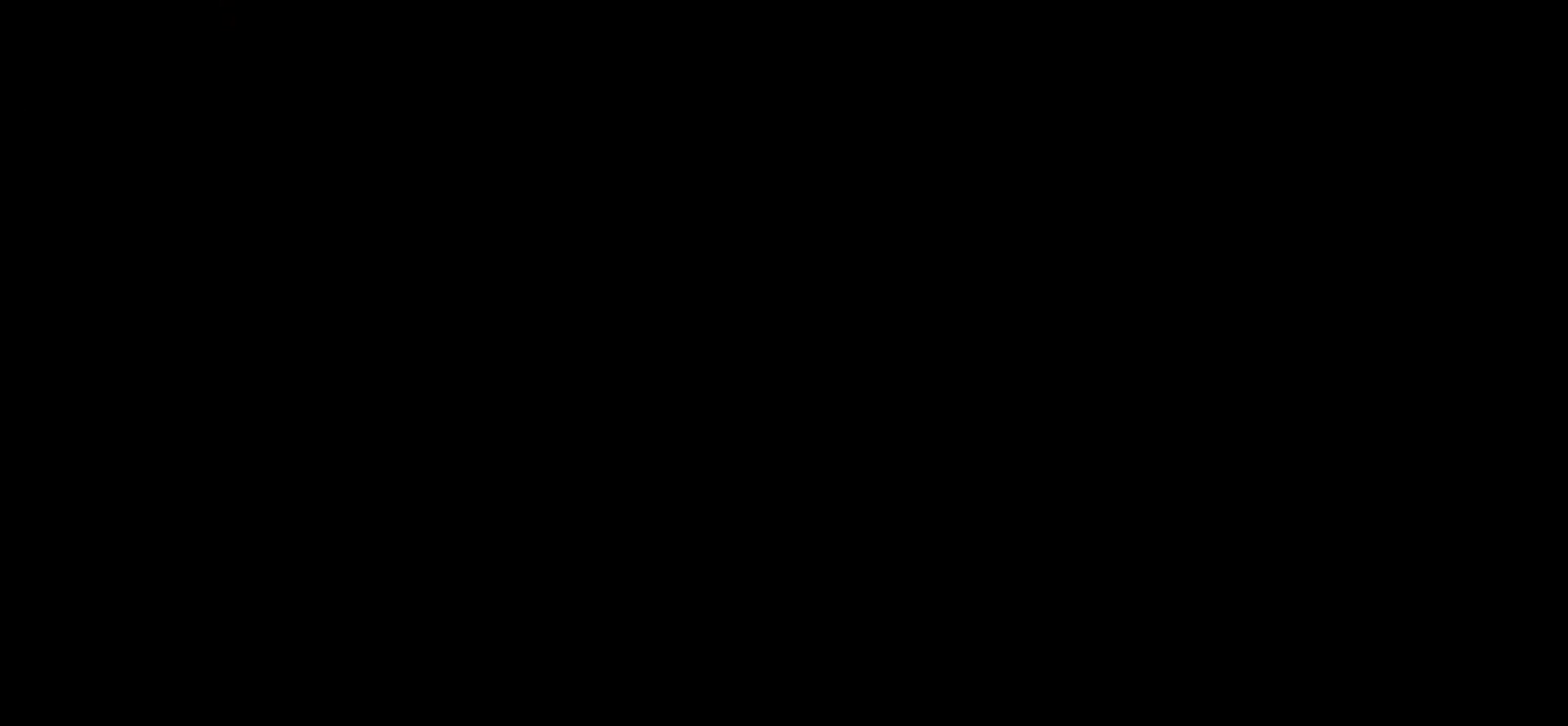
{"keys": [], "events": []}
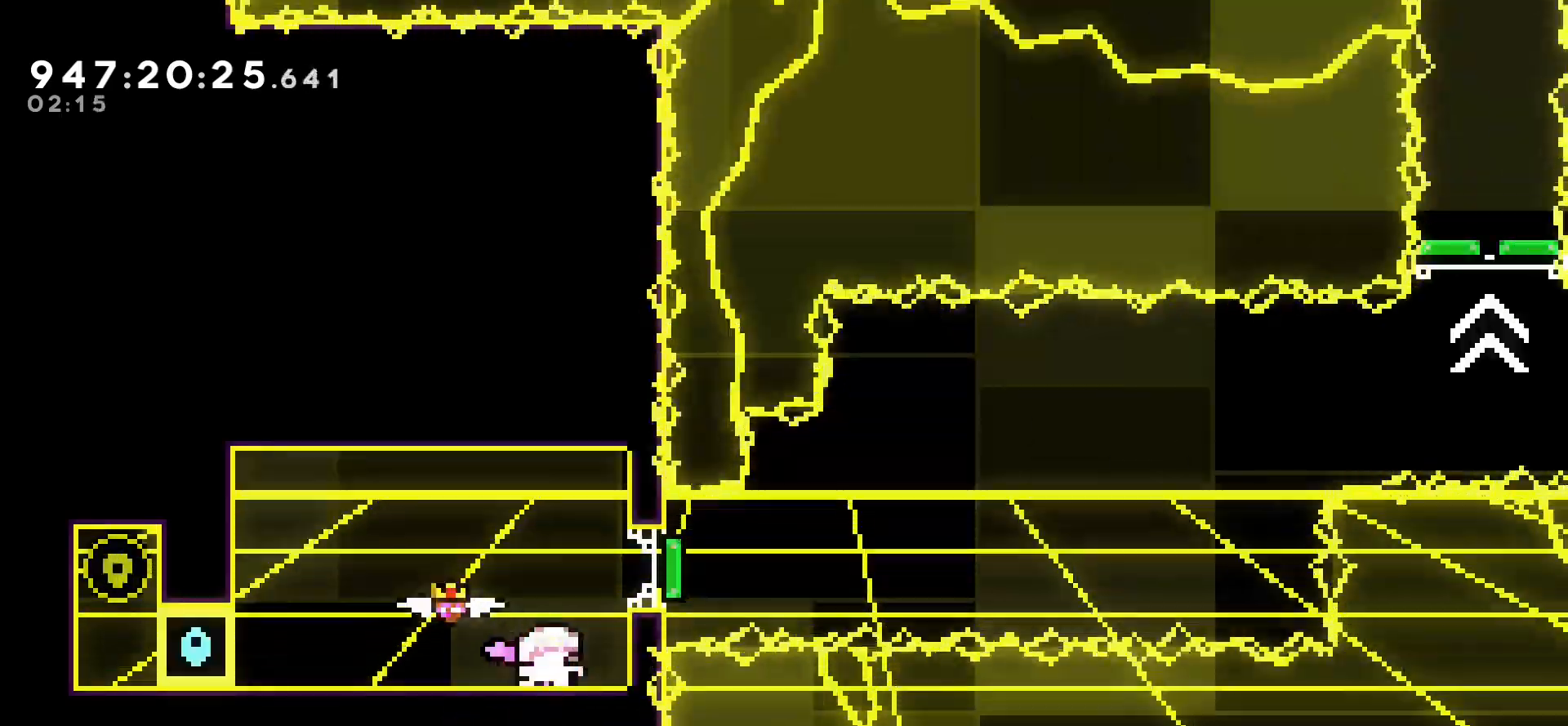
{"keys": ["right"], "events": [[33, "jump", "down"], [133, "jump", "up"], [250, "dash", "down"], [267, "right", "down"], [383, "dash", "up"]]}
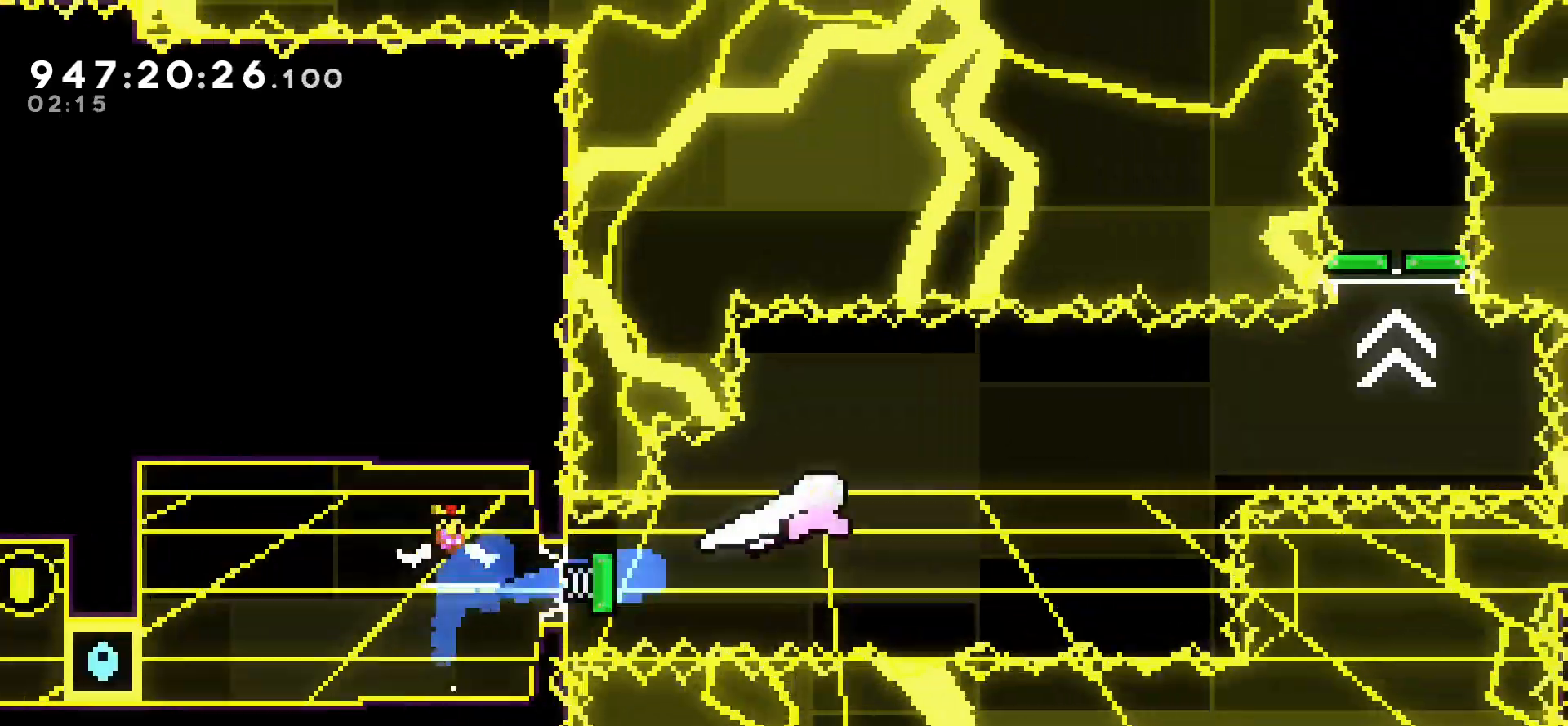
{"keys": [], "events": [[250, "right", "up"], [300, "up", "down"], [317, "dash", "down"], [433, "dash", "up"], [467, "up", "up"]]}
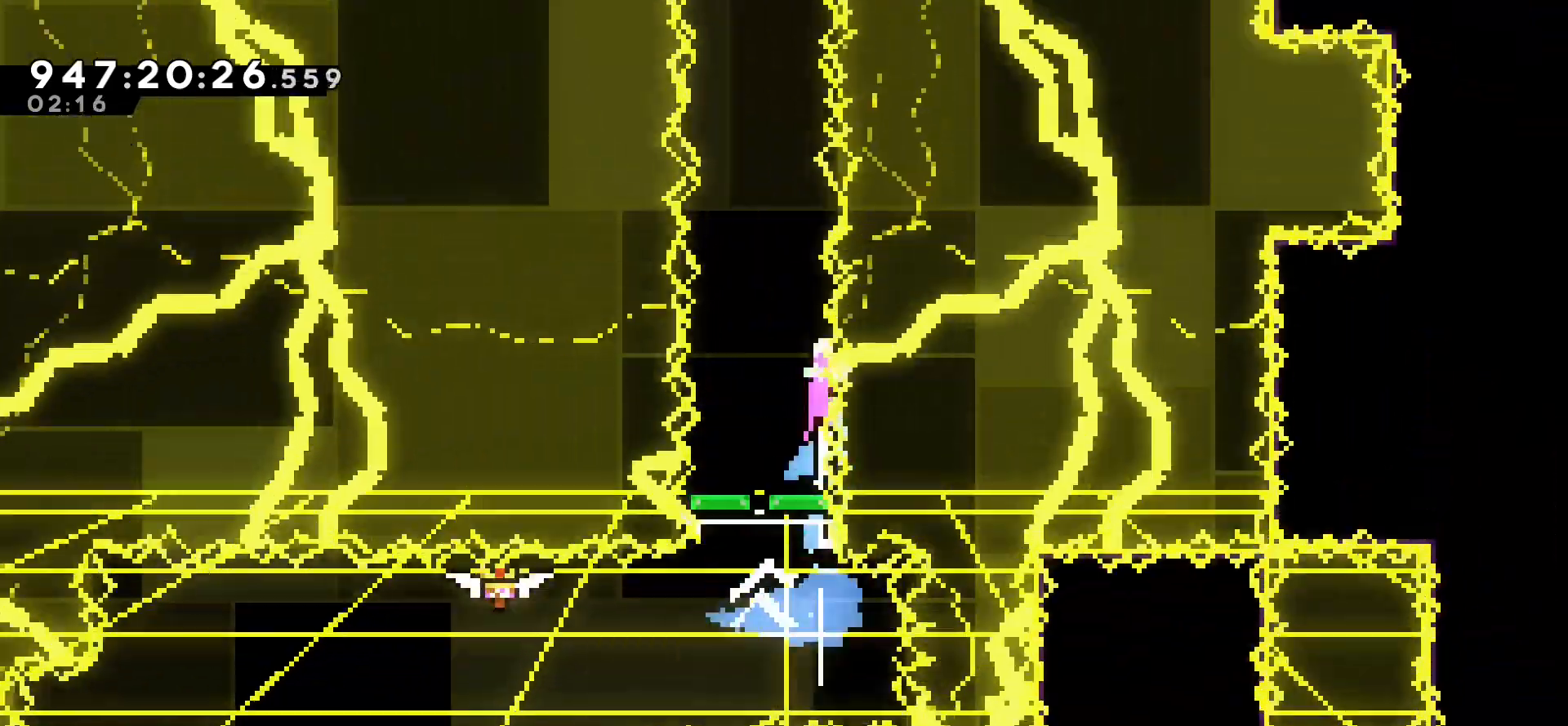
{"keys": [], "events": []}
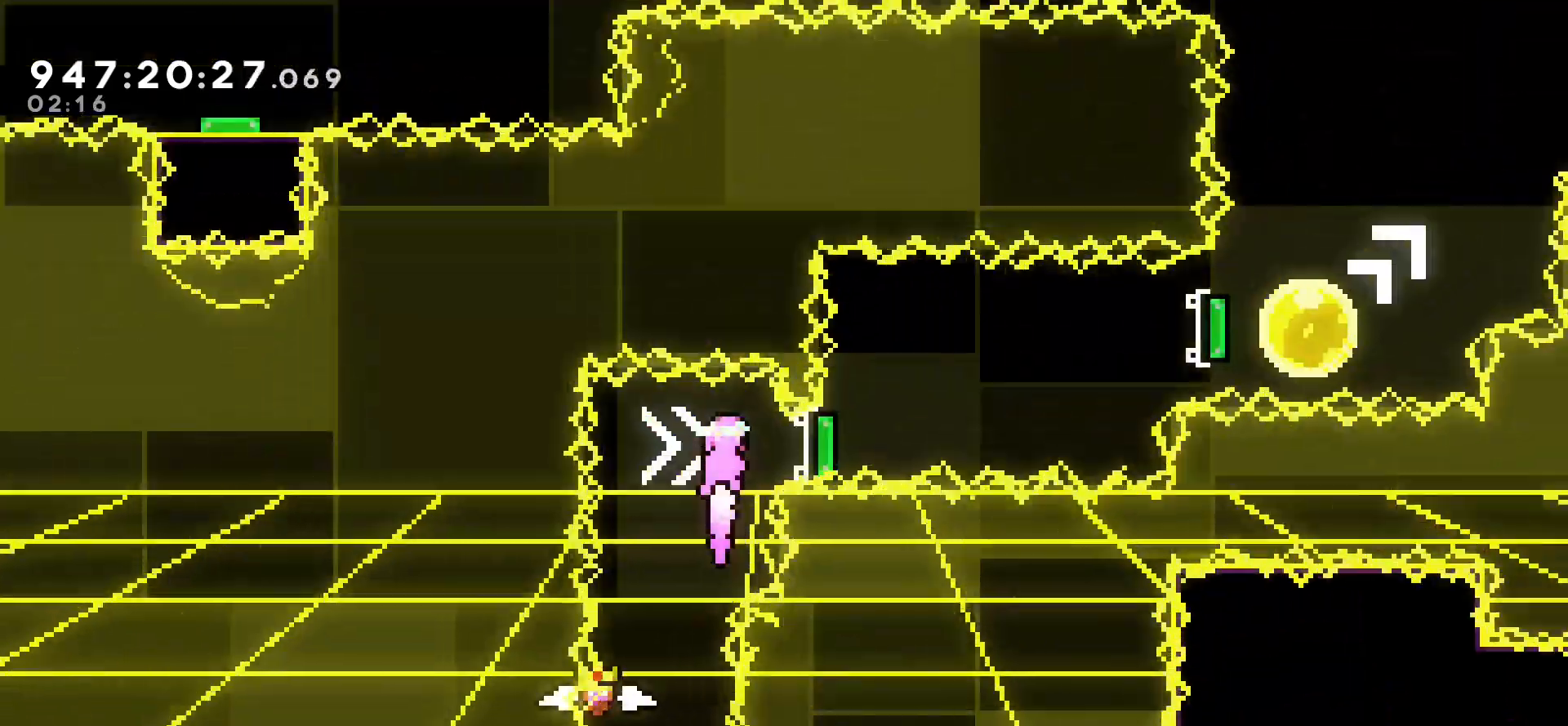
{"keys": ["dash", "right", "up"], "events": [[100, "dash", "down"], [117, "right", "down"], [200, "dash", "up"], [467, "up", "down"], [483, "dash", "down"]]}
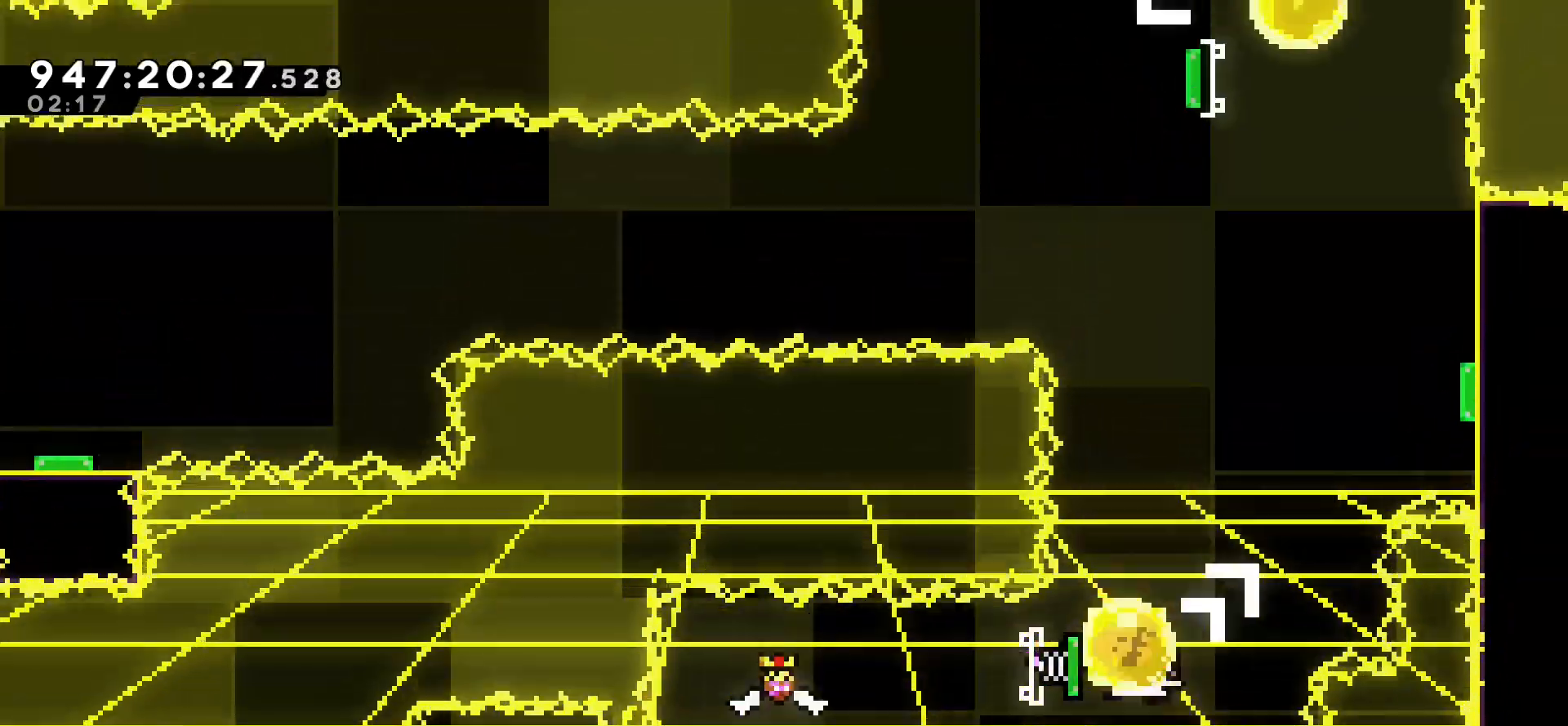
{"keys": ["dash", "down", "left"], "events": [[100, "dash", "up"], [133, "up", "up"], [333, "right", "up"], [383, "dash", "down"], [383, "down", "down"], [383, "left", "down"]]}
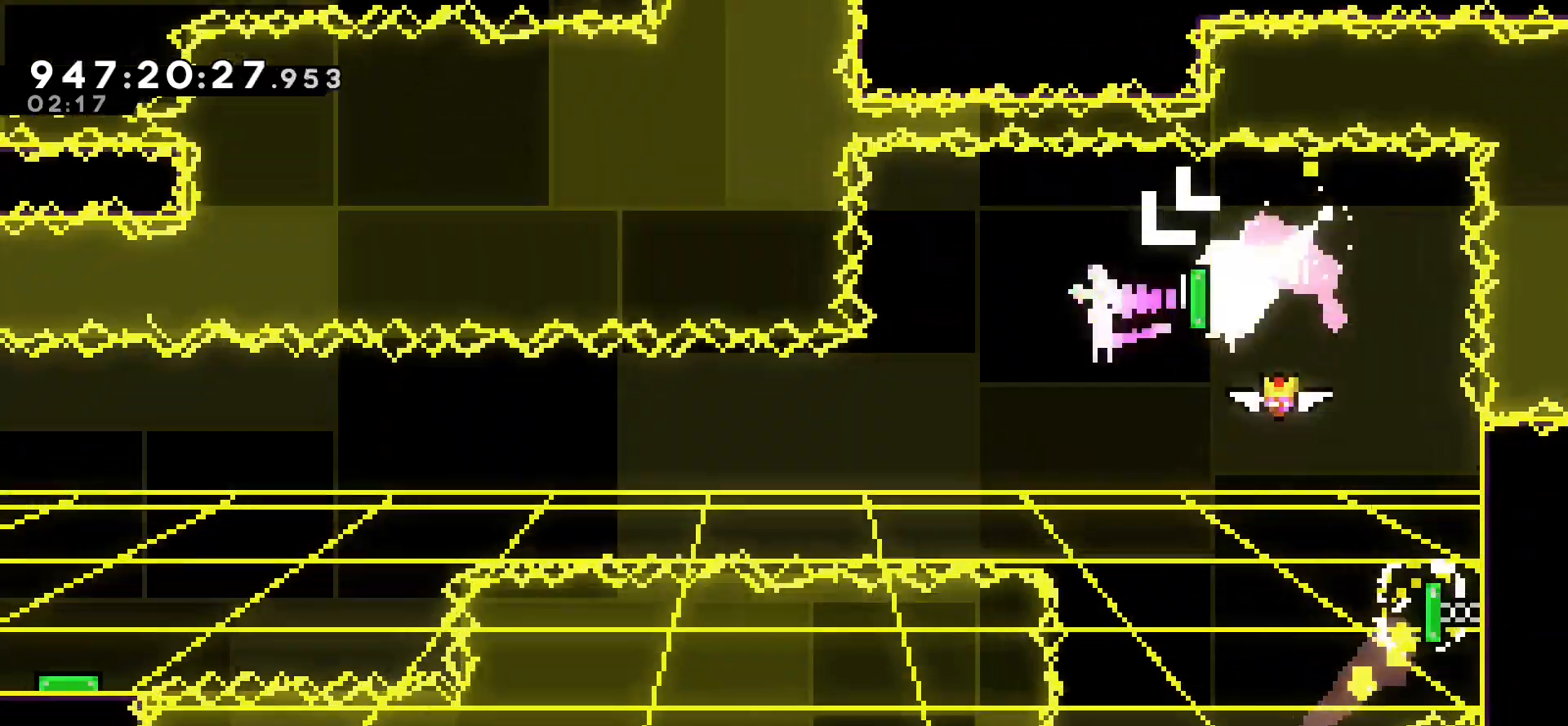
{"keys": ["left"], "events": [[17, "dash", "up"], [67, "down", "up"]]}
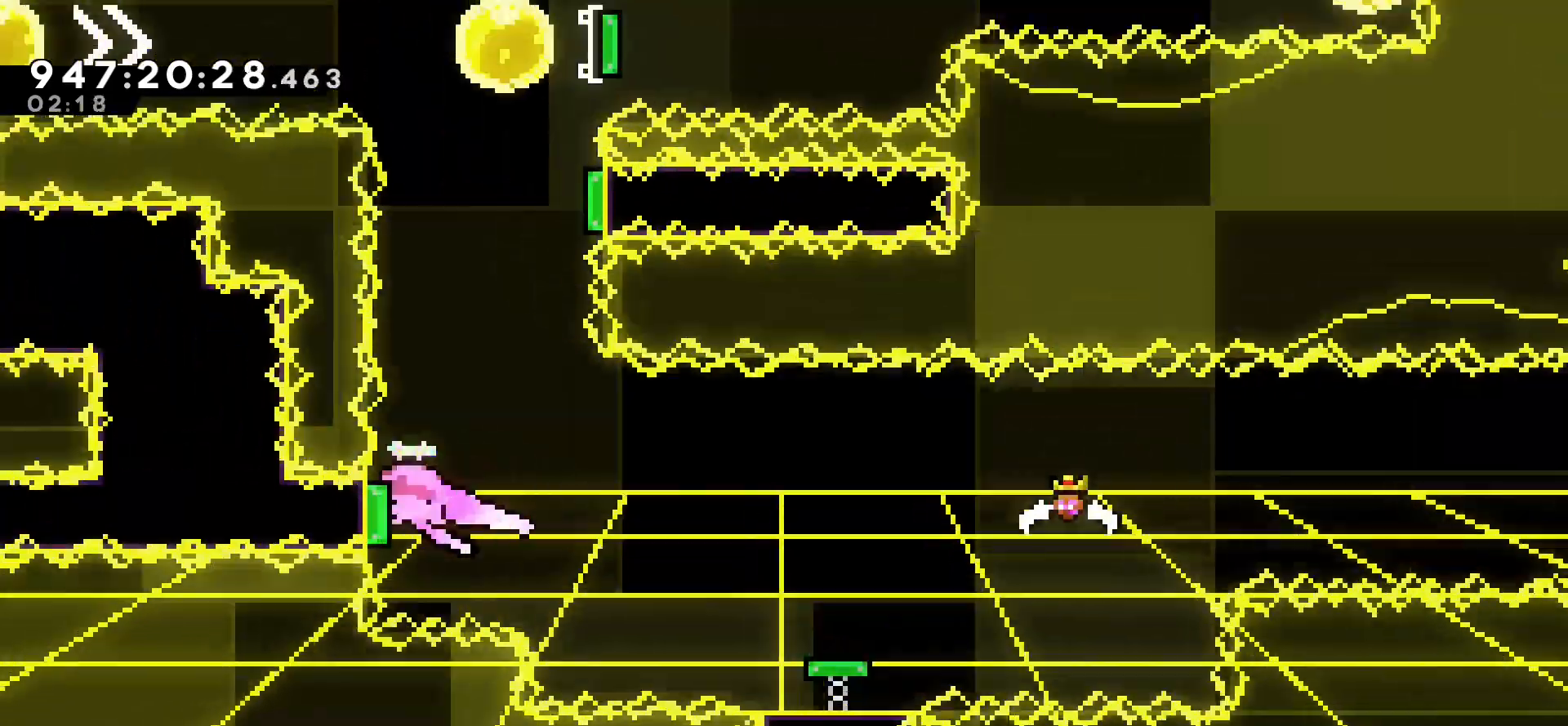
{"keys": ["up"], "events": [[267, "left", "up"], [383, "dash", "down"], [383, "up", "down"], [500, "dash", "up"]]}
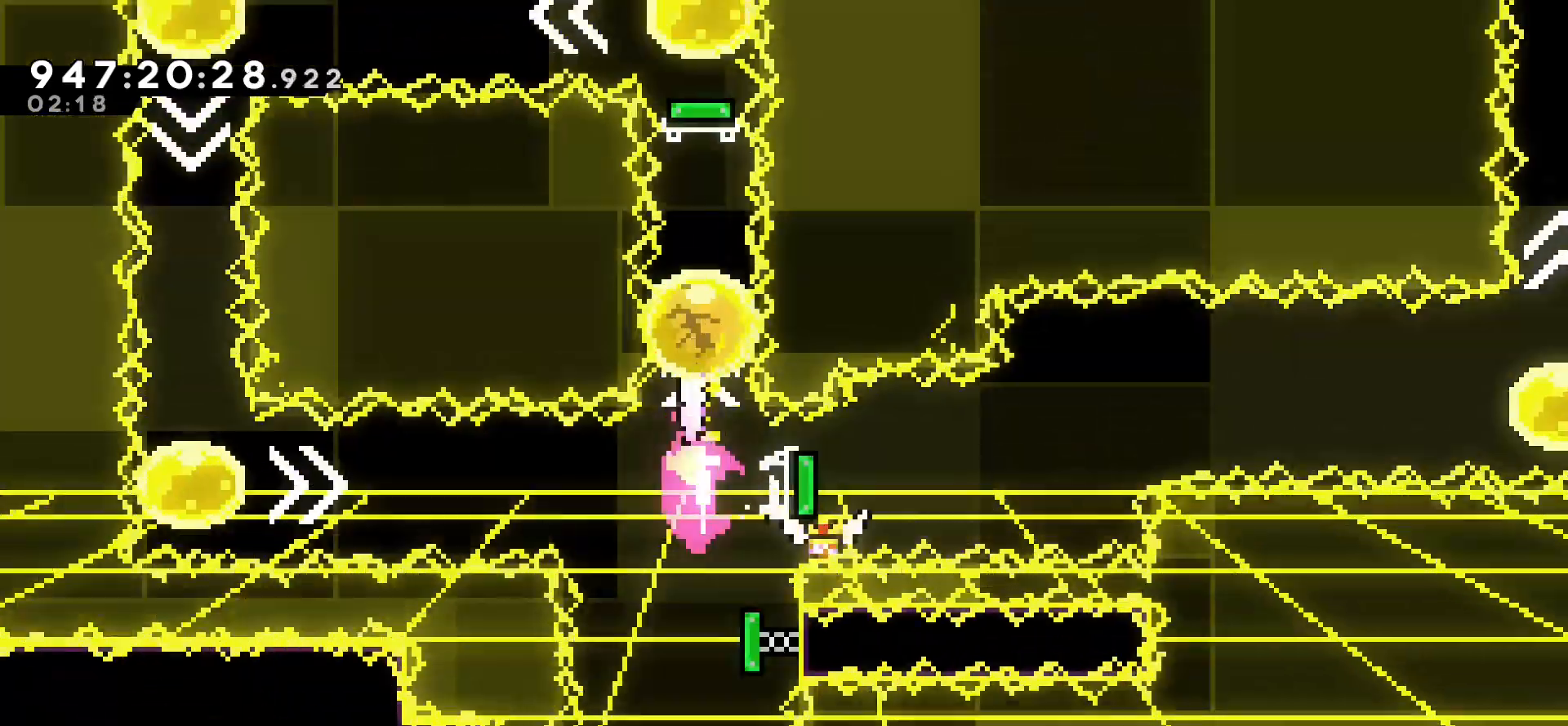
{"keys": ["dash", "down"], "events": [[50, "up", "up"], [167, "left", "down"], [183, "dash", "down"], [317, "dash", "up"], [350, "left", "up"], [450, "down", "down"], [483, "dash", "down"]]}
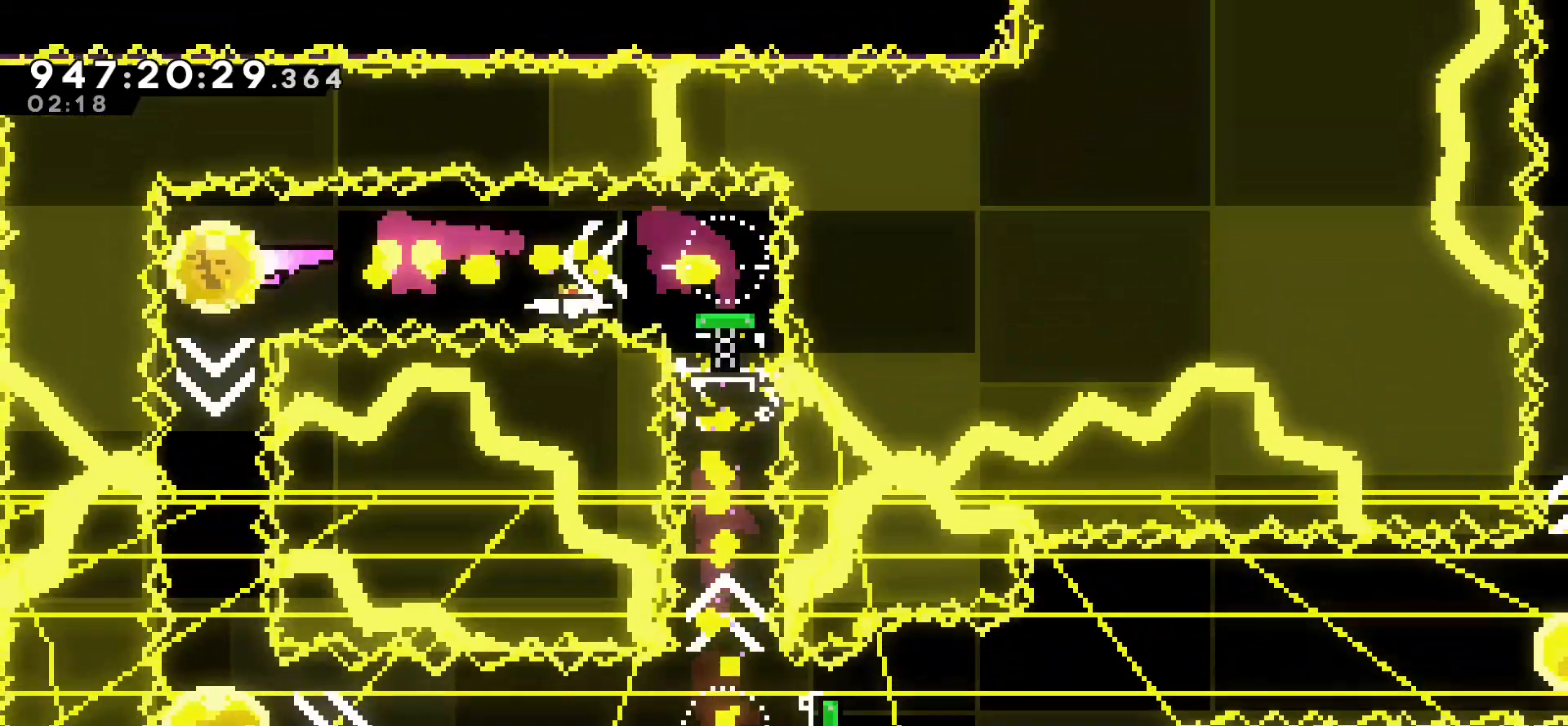
{"keys": ["right"], "events": [[117, "dash", "up"], [150, "down", "up"], [283, "right", "down"], [300, "dash", "down"], [433, "dash", "up"]]}
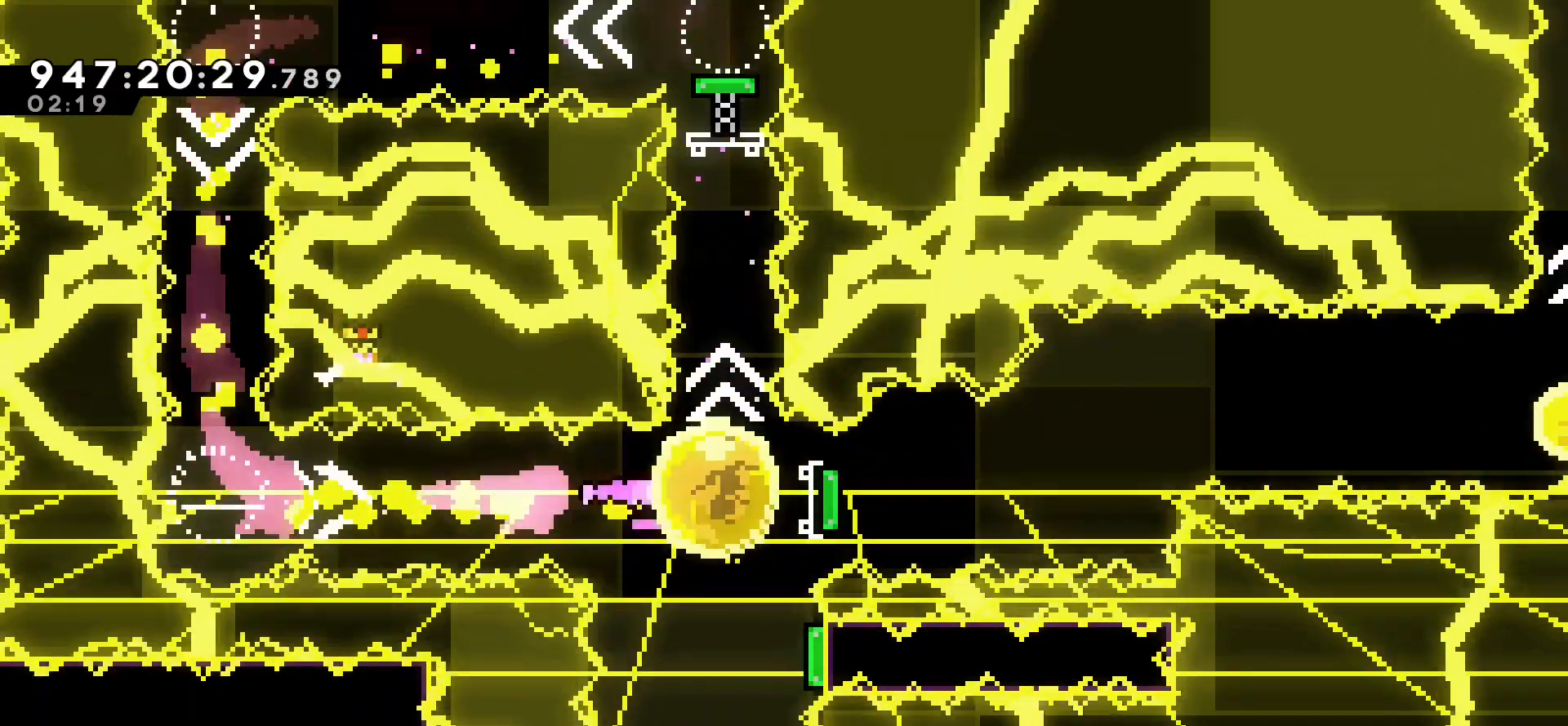
{"keys": ["right", "up"], "events": [[117, "dash", "down"], [250, "dash", "up"], [500, "up", "down"]]}
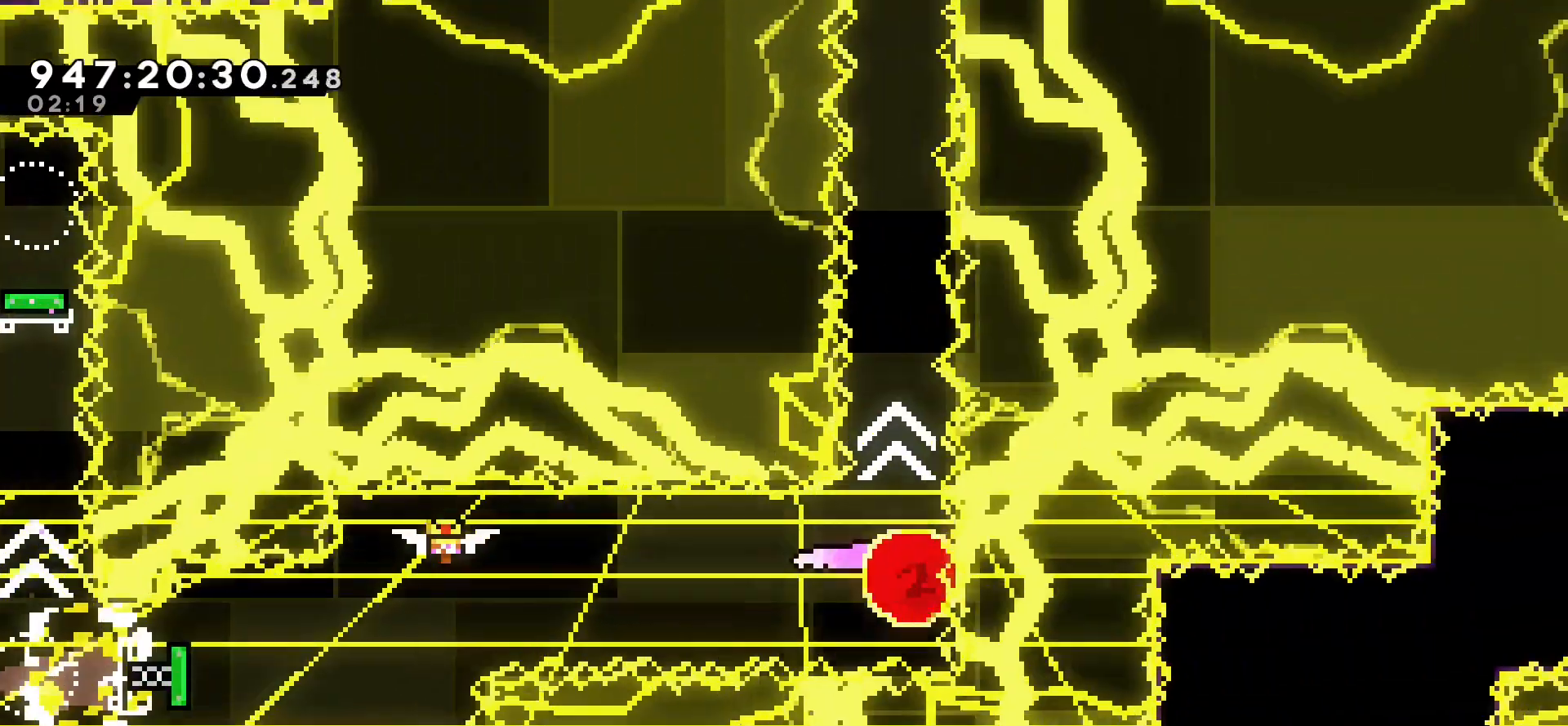
{"keys": ["dash", "up"], "events": [[17, "dash", "down"], [17, "right", "up"], [133, "dash", "up"], [417, "dash", "down"]]}
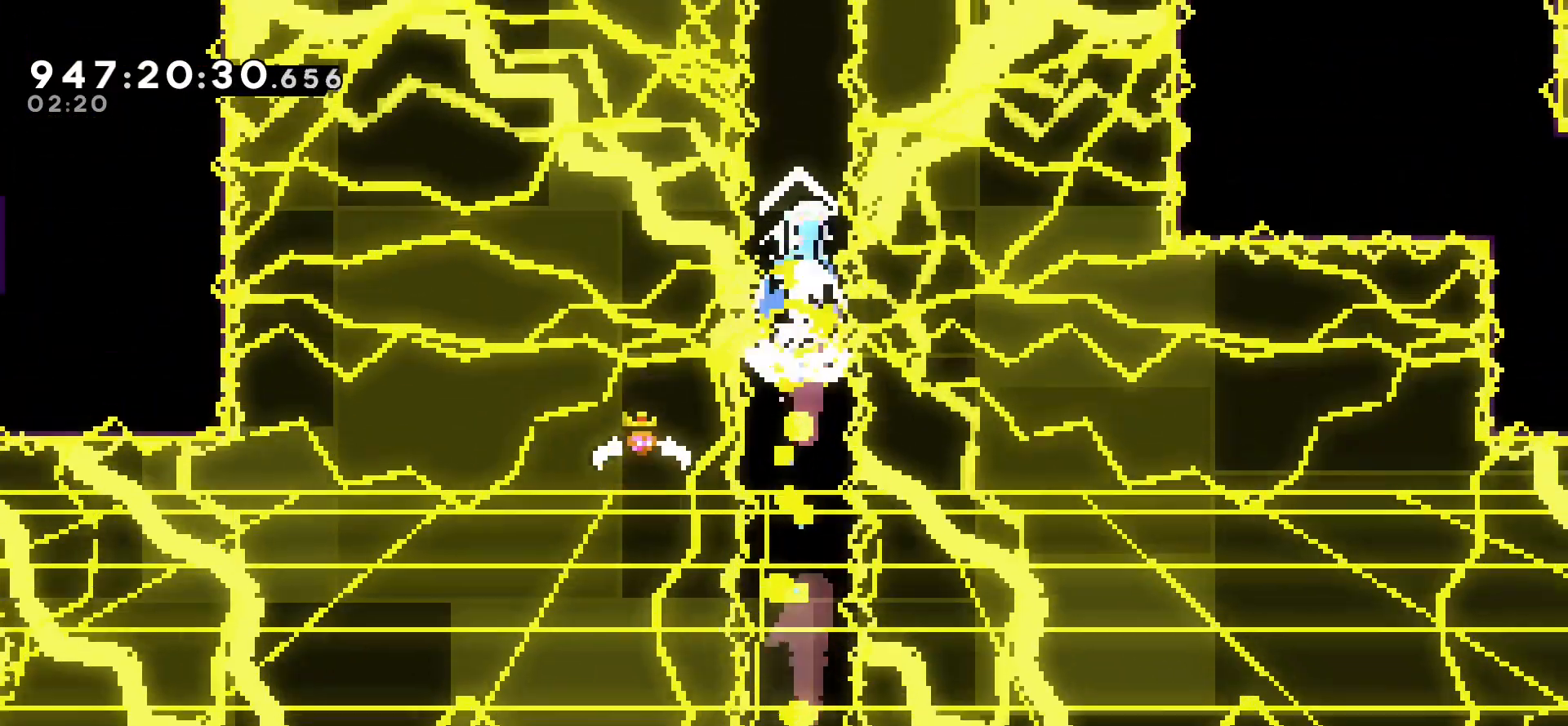
{"keys": ["up"], "events": [[133, "dash", "up"]]}
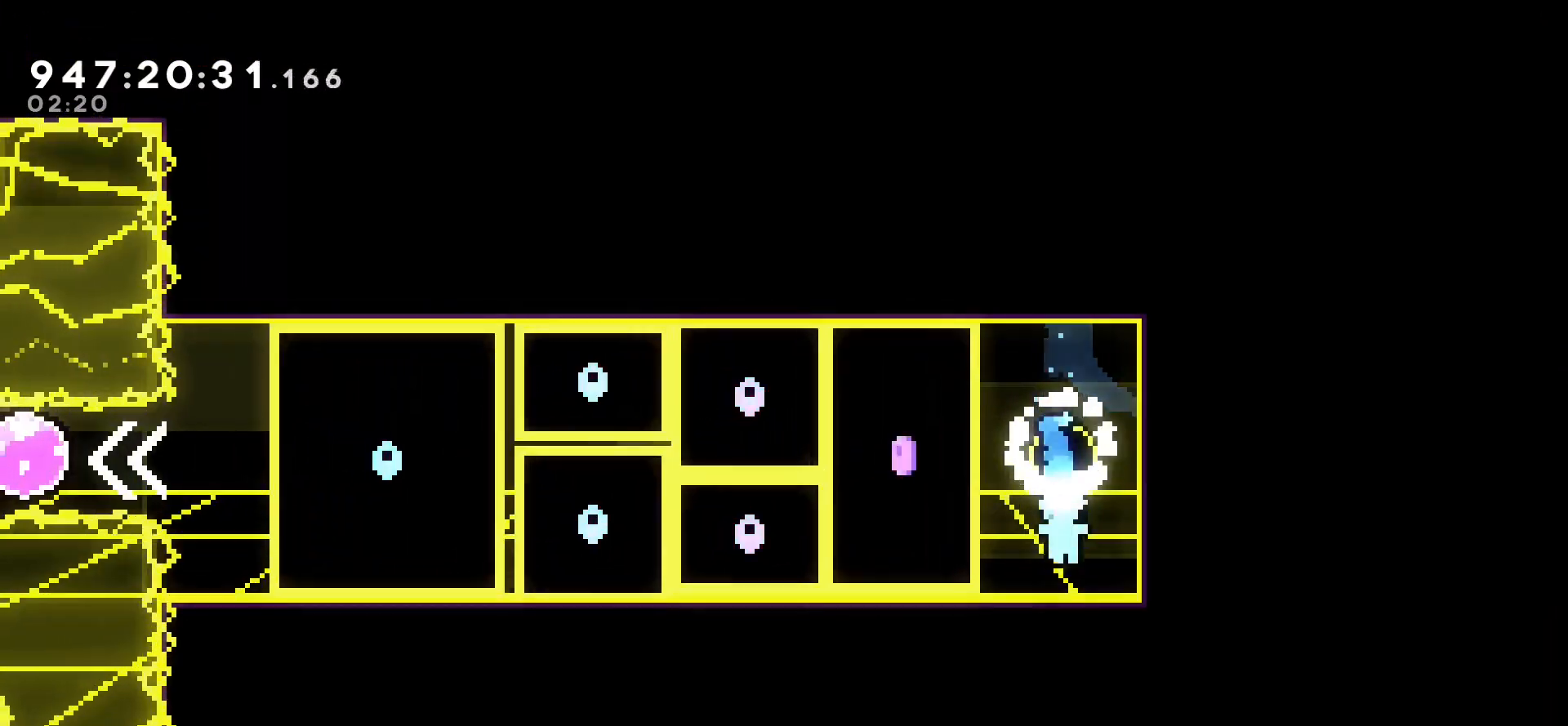
{"keys": [], "events": [[217, "up", "up"]]}
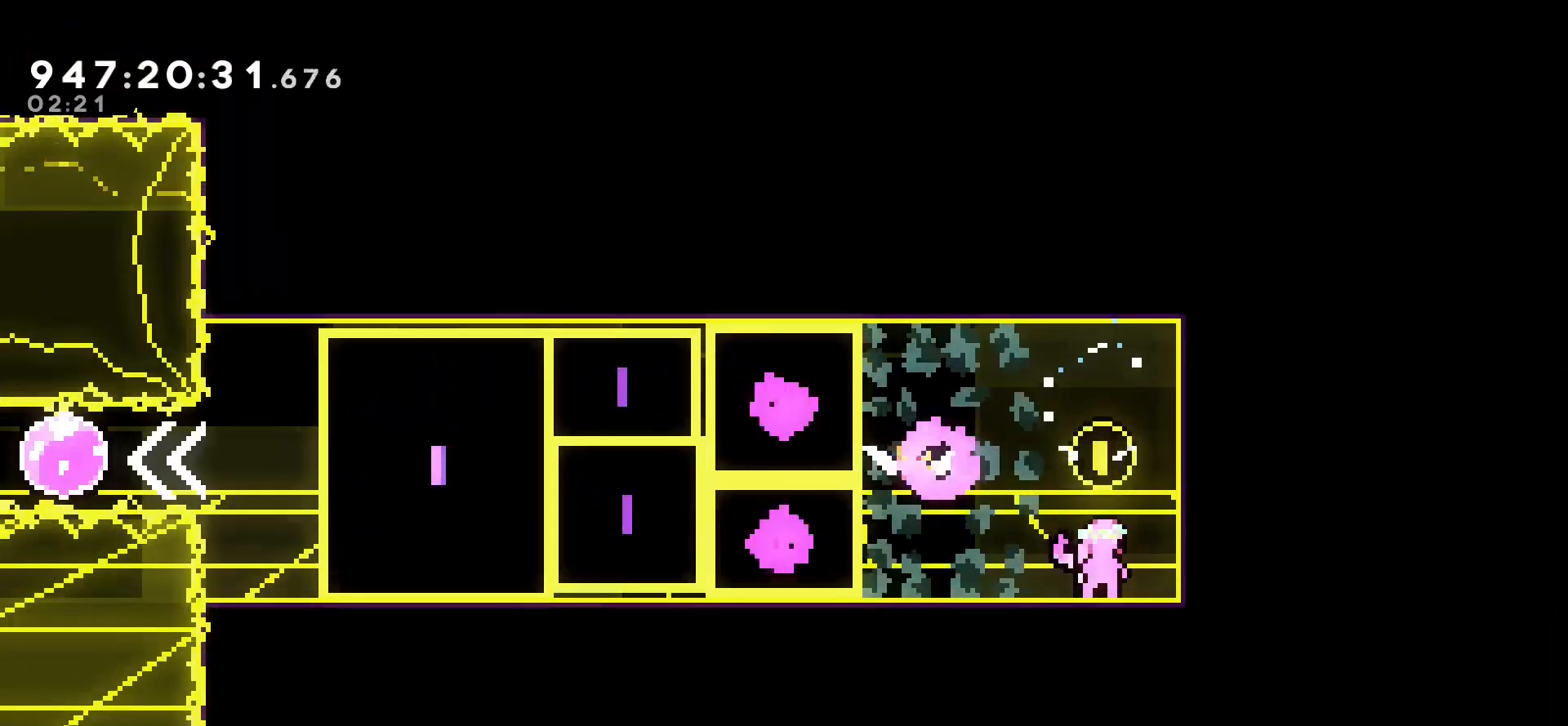
{"keys": ["left"], "events": [[117, "left", "down"]]}
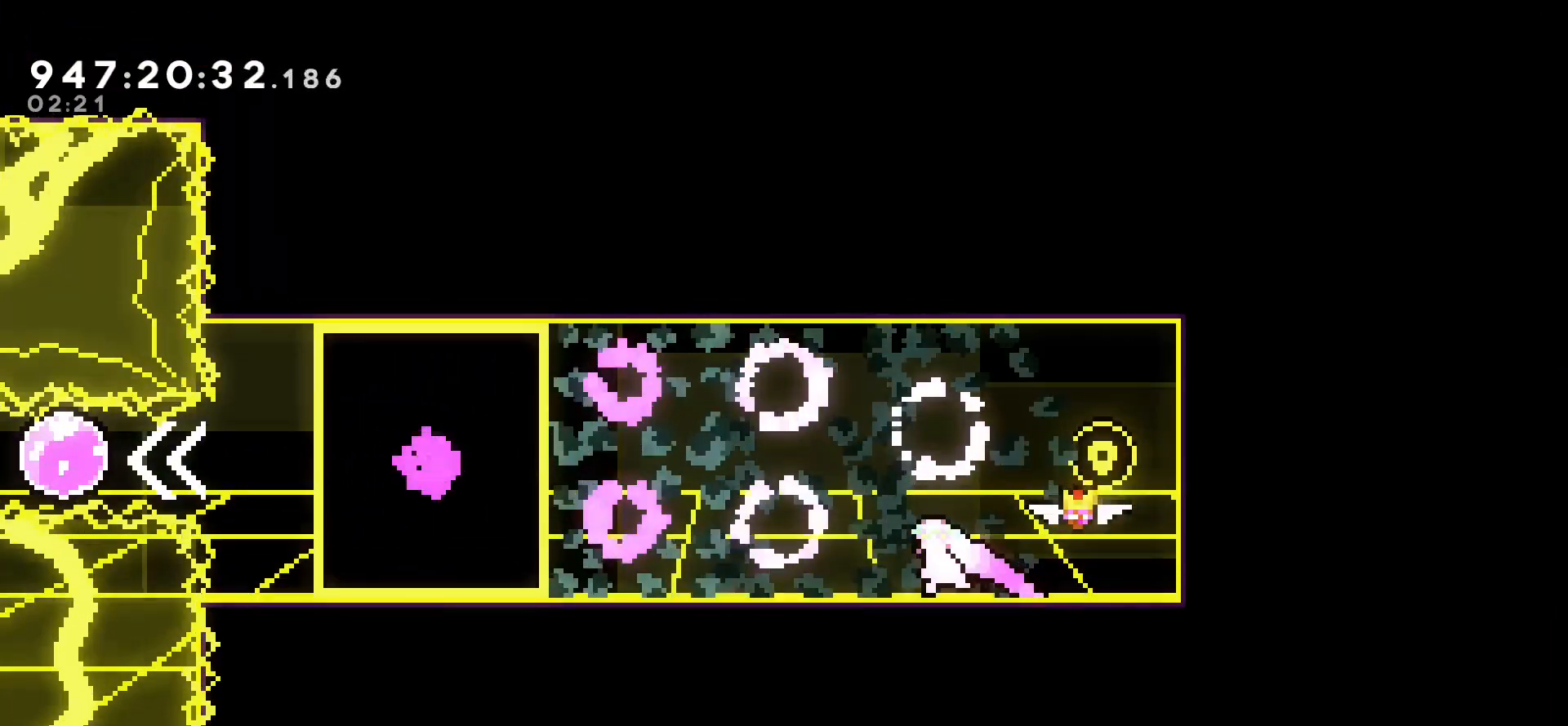
{"keys": ["left"], "events": []}
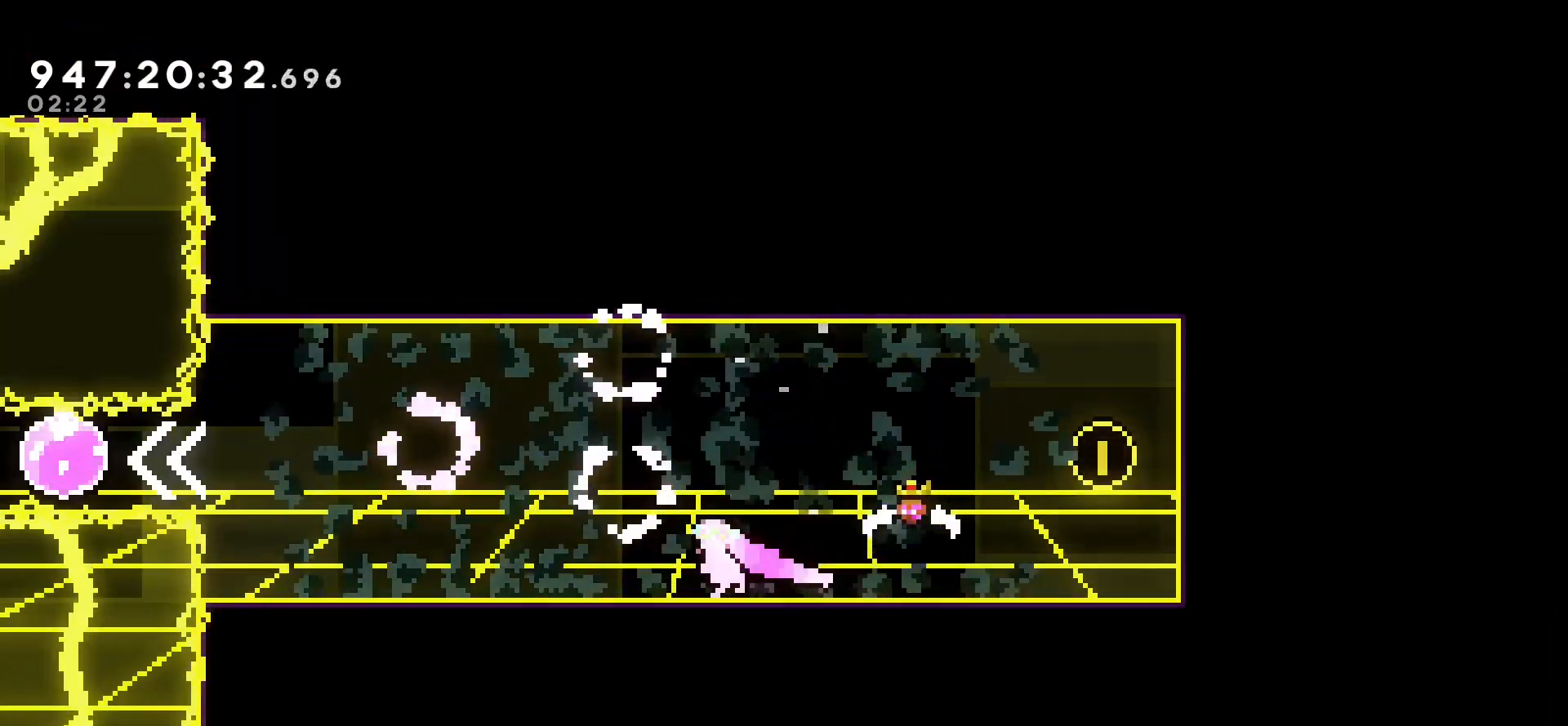
{"keys": ["left"], "events": []}
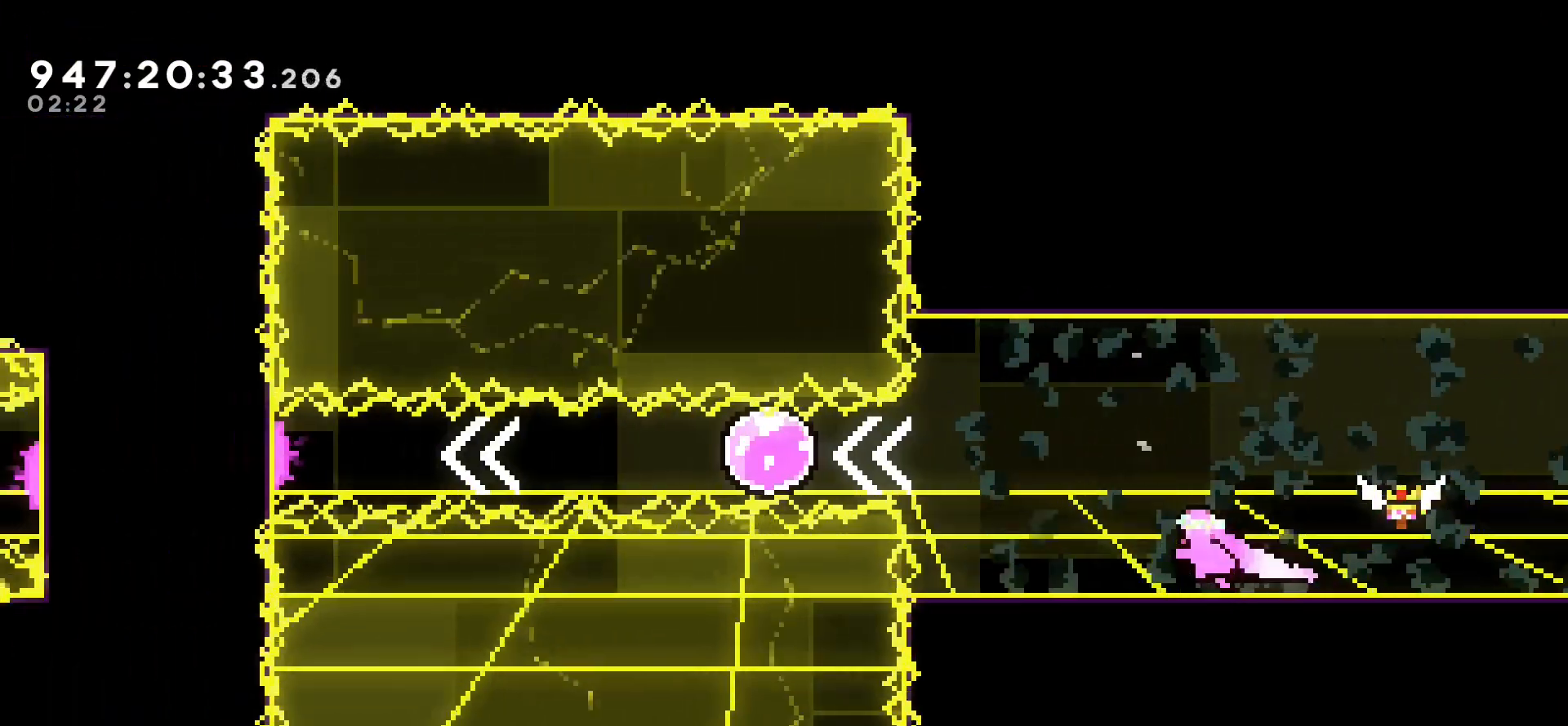
{"keys": ["left"], "events": [[150, "left", "up"], [367, "left", "down"]]}
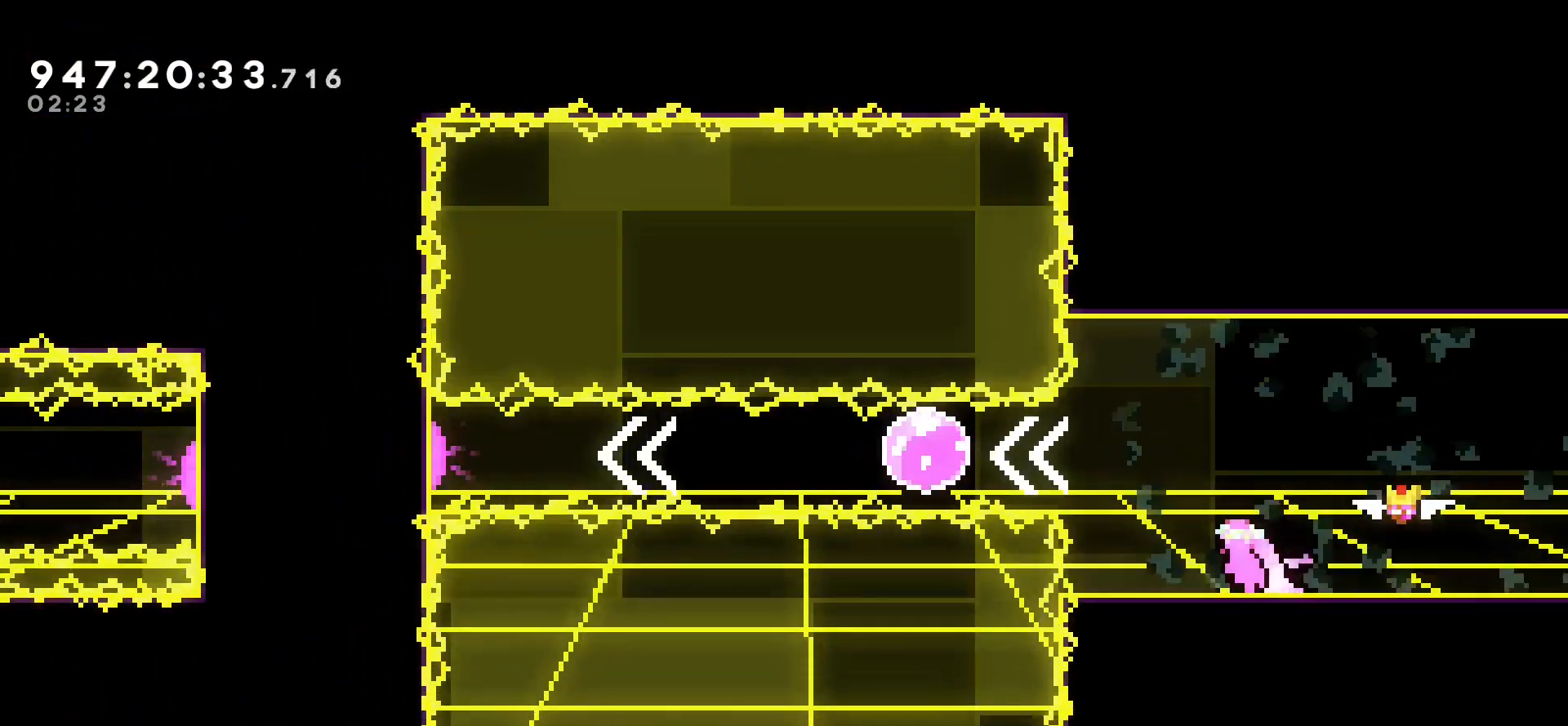
{"keys": [], "events": [[167, "left", "up"], [367, "down", "down"], [467, "down", "up"]]}
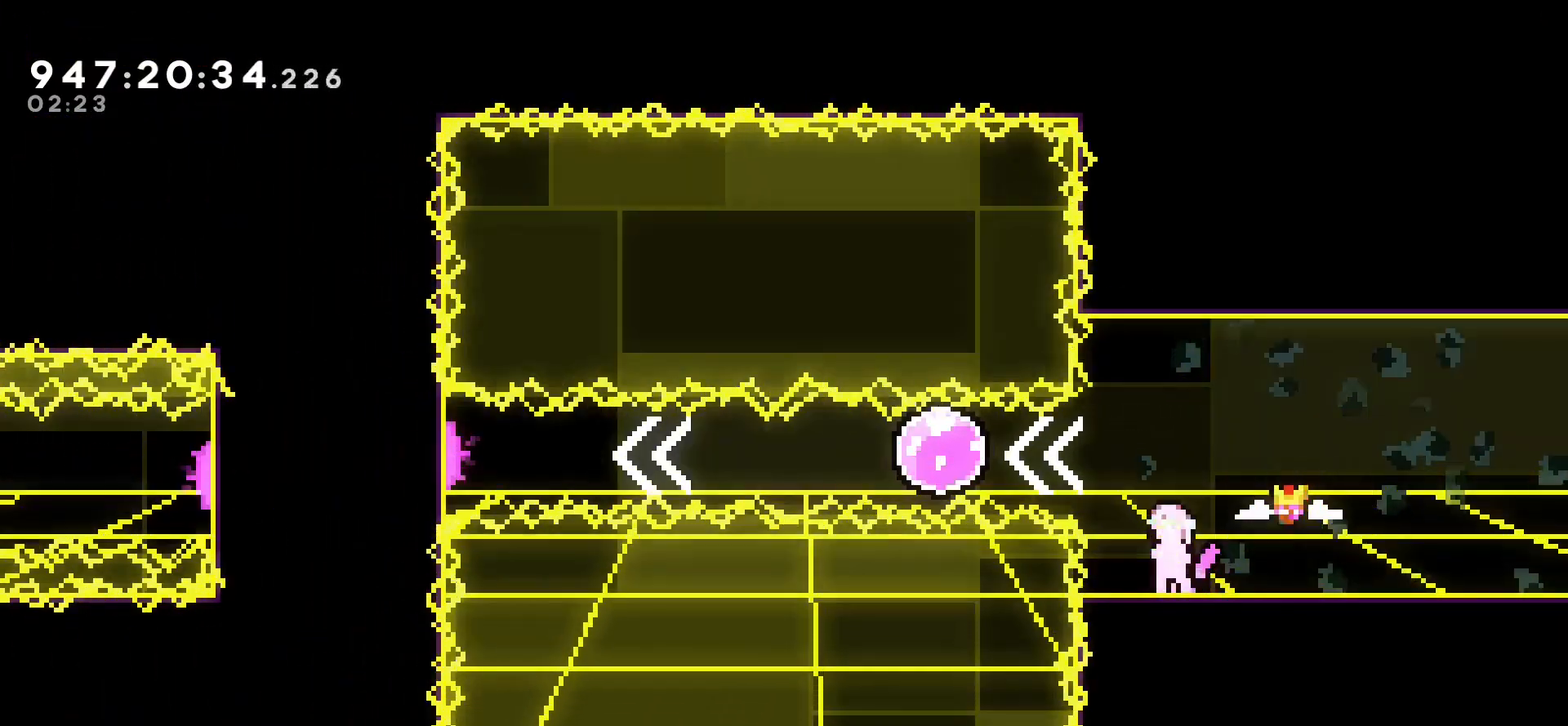
{"keys": [], "events": [[50, "down", "down"], [133, "down", "up"]]}
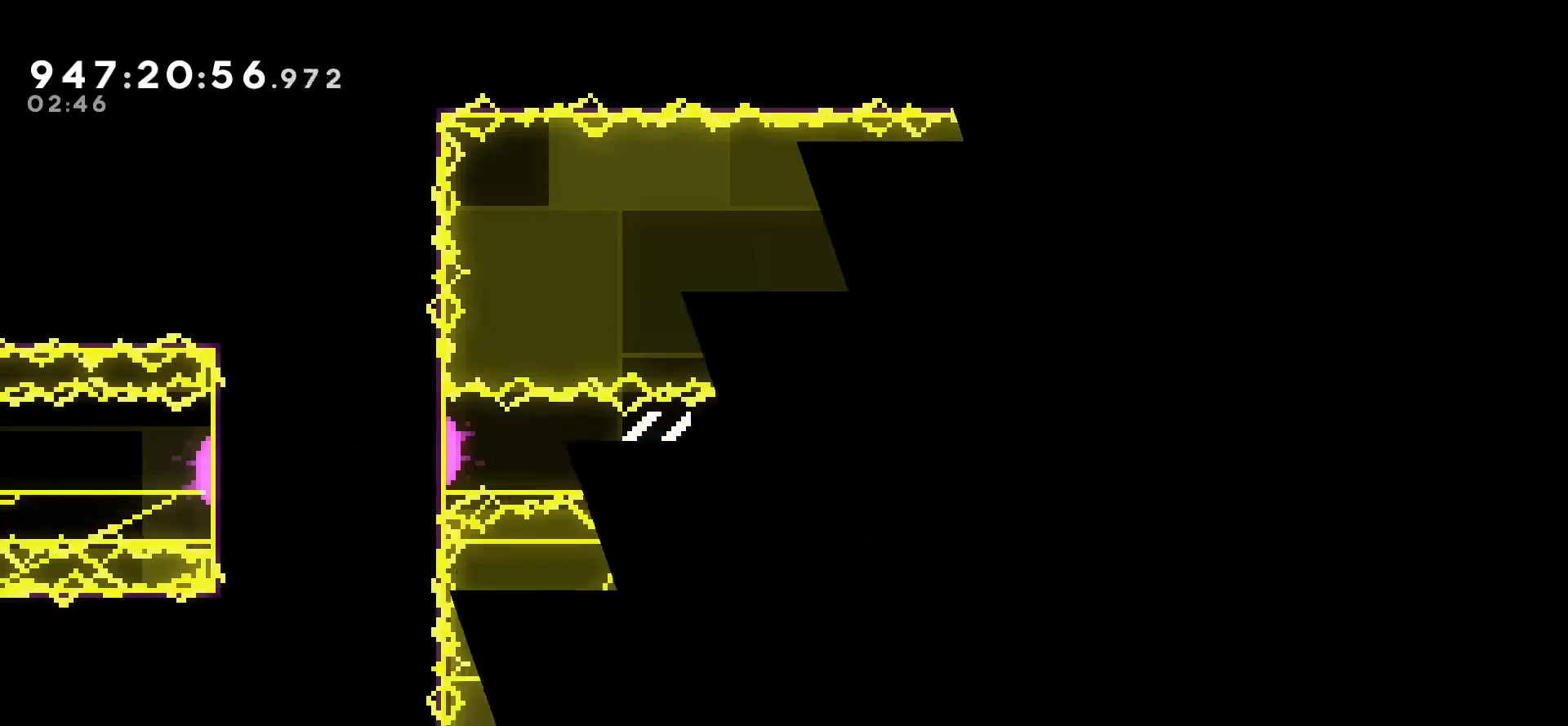
{"keys": ["jump"], "events": [[483, "jump", "down"]]}
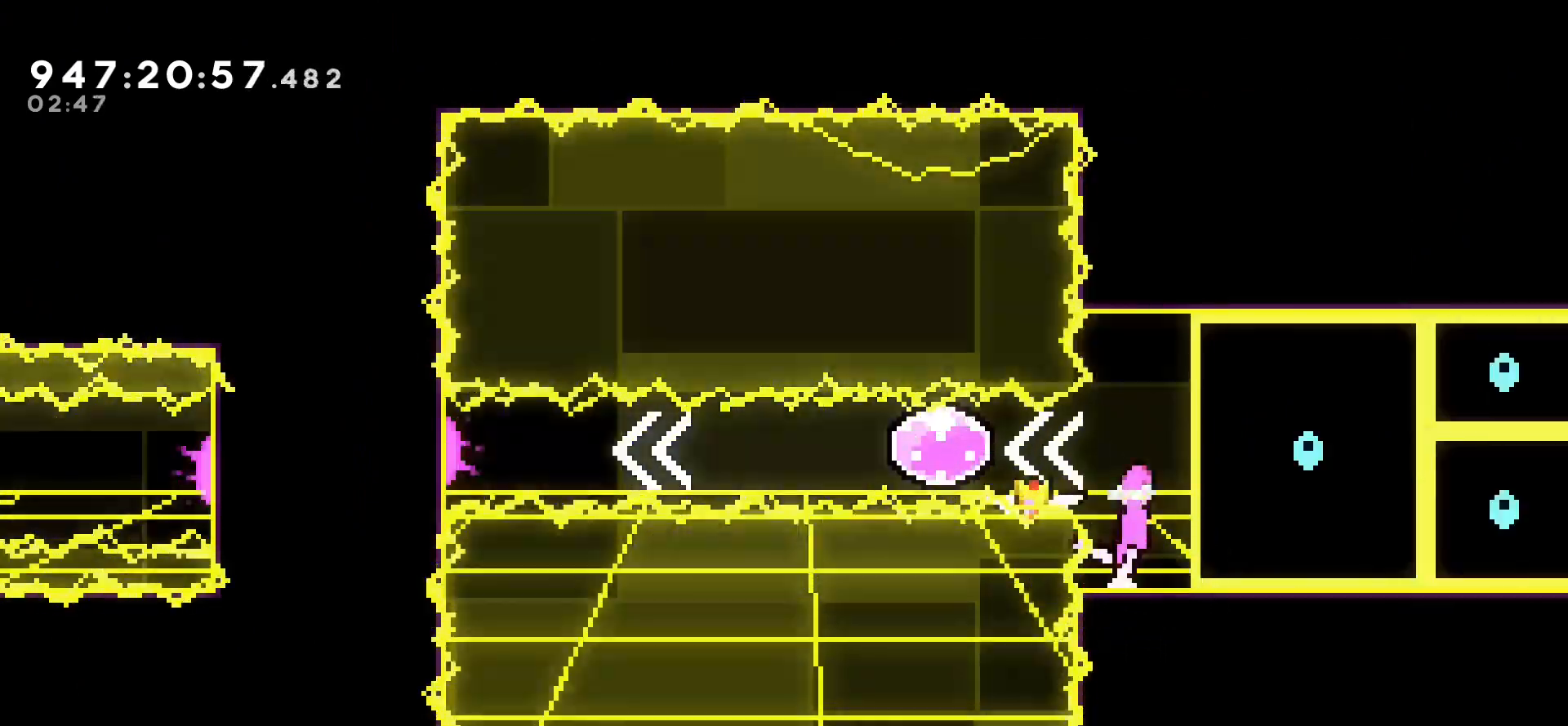
{"keys": ["dash", "left"], "events": [[200, "jump", "up"], [200, "left", "down"], [233, "dash", "down"], [367, "dash", "up"], [500, "dash", "down"]]}